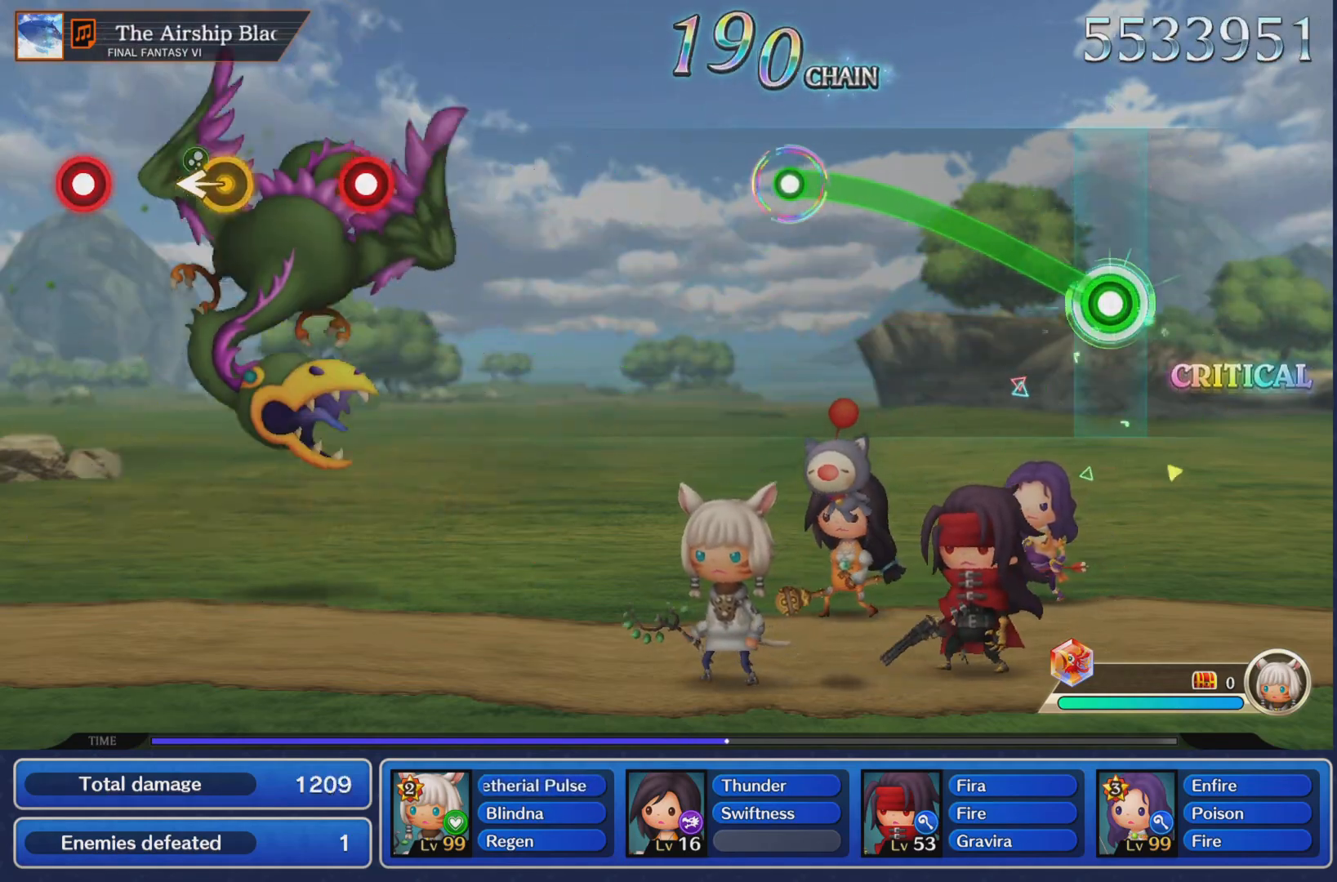
Gameplay with a controller (PlayStation layout); each line is a JSON object with the inputs held at the frame after it. "events" lists button and stick changes between this image and that frame as [ms after this image, input, new state], when the widget could be followed in between. Not read: L3 R2 R3 right_stick.
{"buttons": [], "left_stick": "up", "events": [[500, "R1", "up"]]}
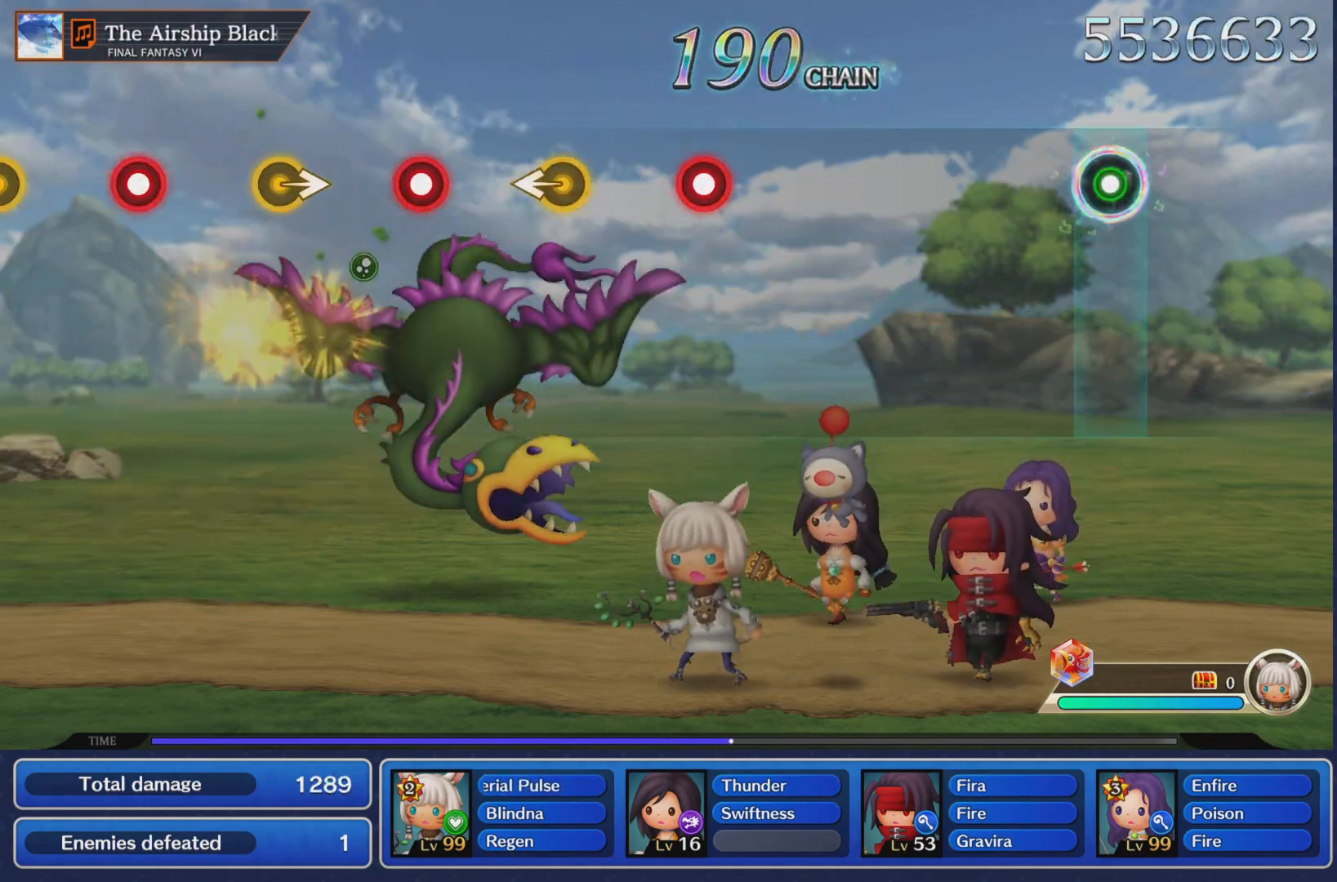
{"buttons": [], "left_stick": "center", "events": [[67, "left_stick", "center"]]}
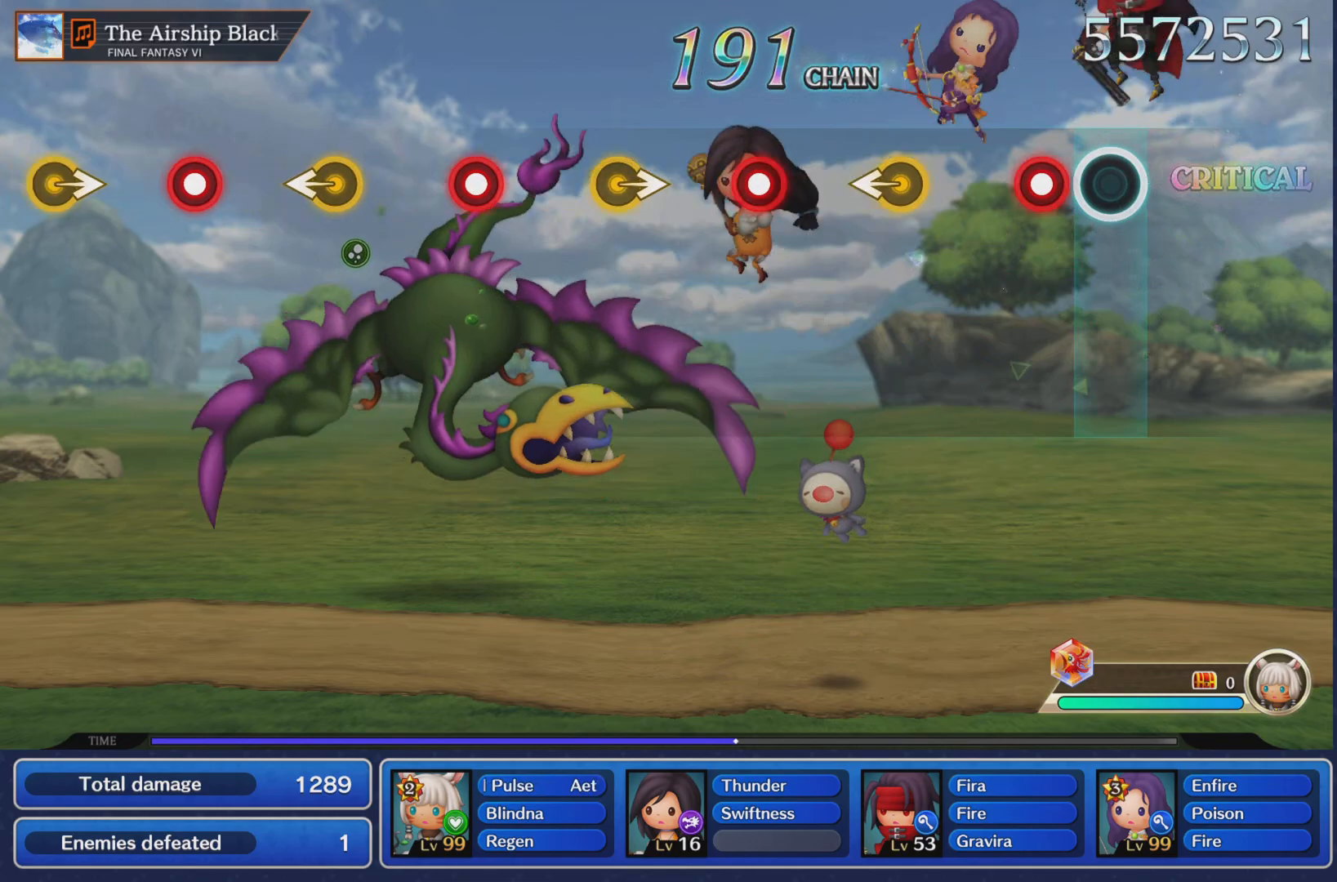
{"buttons": [], "left_stick": "center", "events": [[150, "R1", "down"], [267, "R1", "up"], [284, "left_stick", "left"], [417, "left_stick", "center"]]}
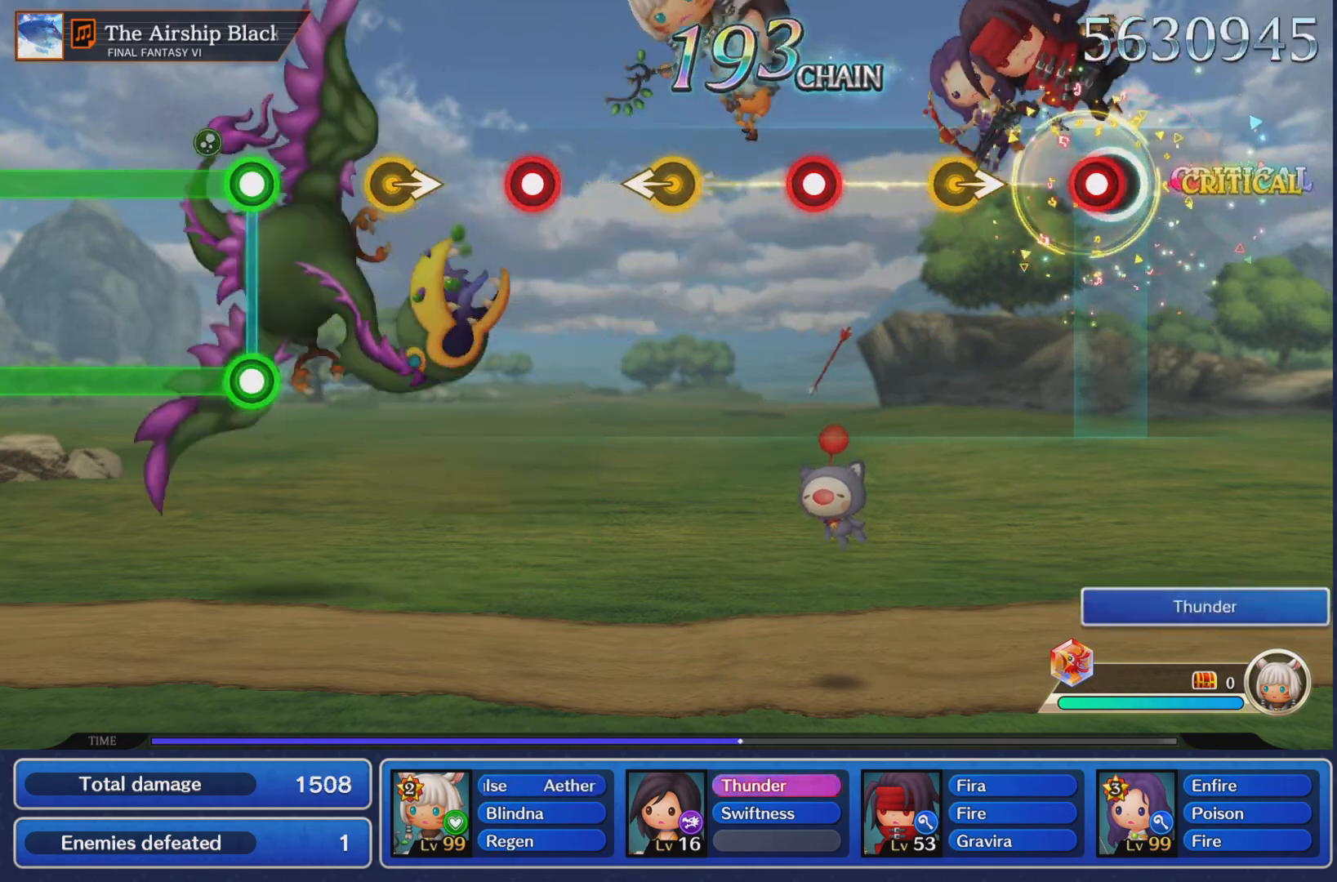
{"buttons": ["R1"], "left_stick": "center", "events": [[34, "R1", "down"], [151, "R1", "up"], [217, "left_stick", "right"], [301, "left_stick", "center"], [468, "R1", "down"]]}
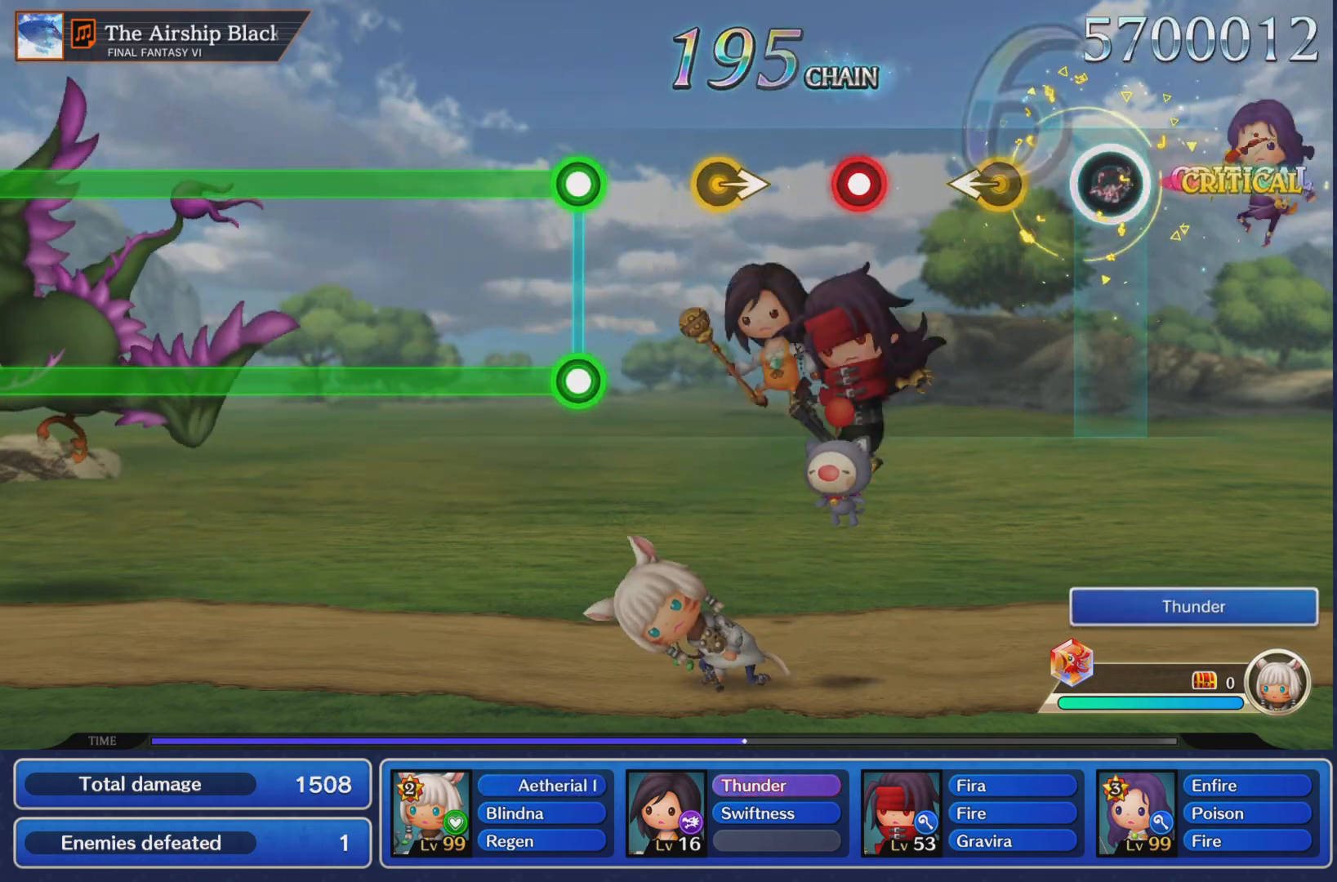
{"buttons": ["R1"], "left_stick": "center", "events": [[84, "R1", "up"], [184, "left_stick", "down-left"], [301, "left_stick", "center"], [417, "R1", "down"]]}
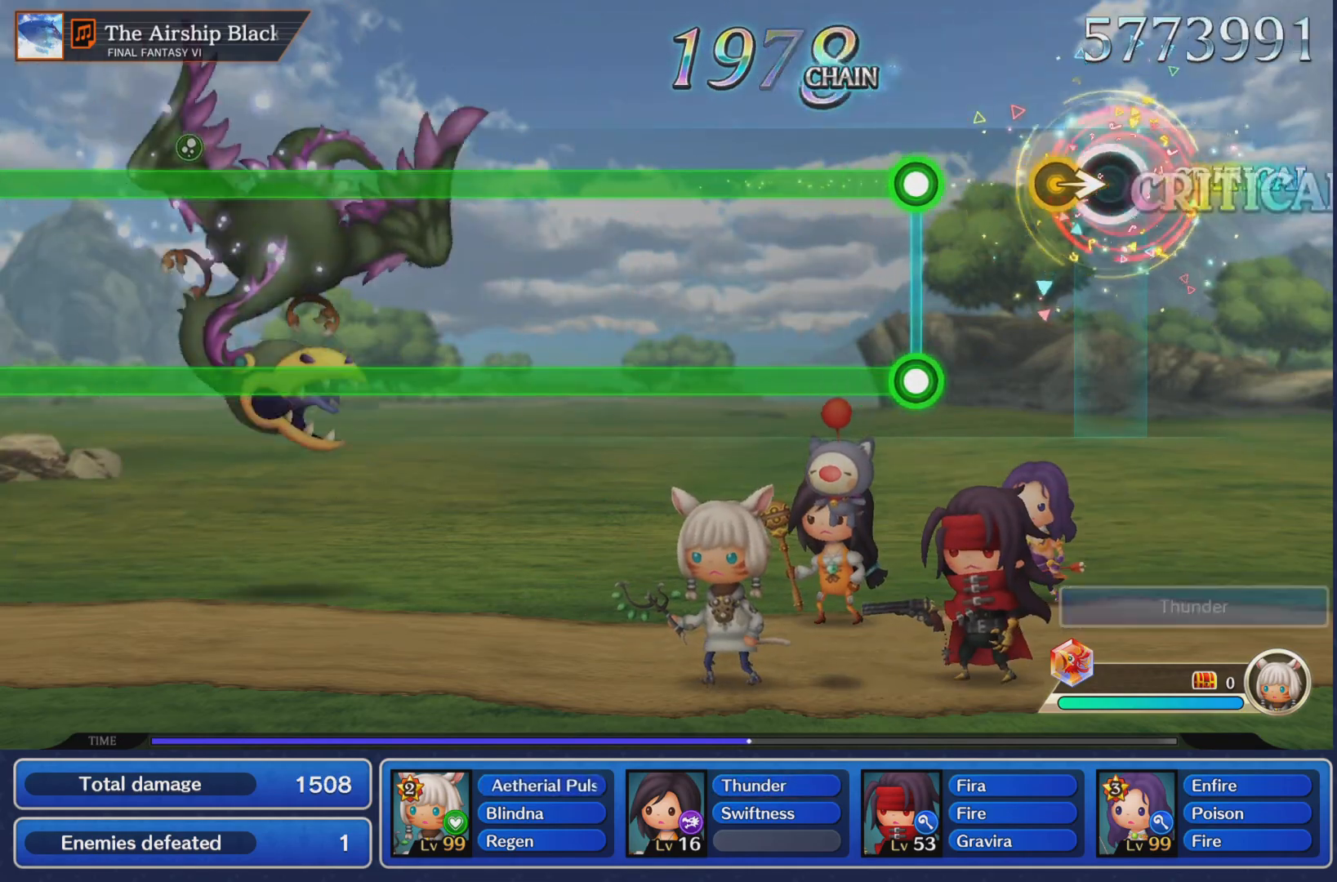
{"buttons": ["L1", "R1"], "left_stick": "center", "events": [[33, "R1", "up"], [50, "left_stick", "right"], [100, "left_stick", "center"], [317, "R1", "down"], [333, "L1", "down"]]}
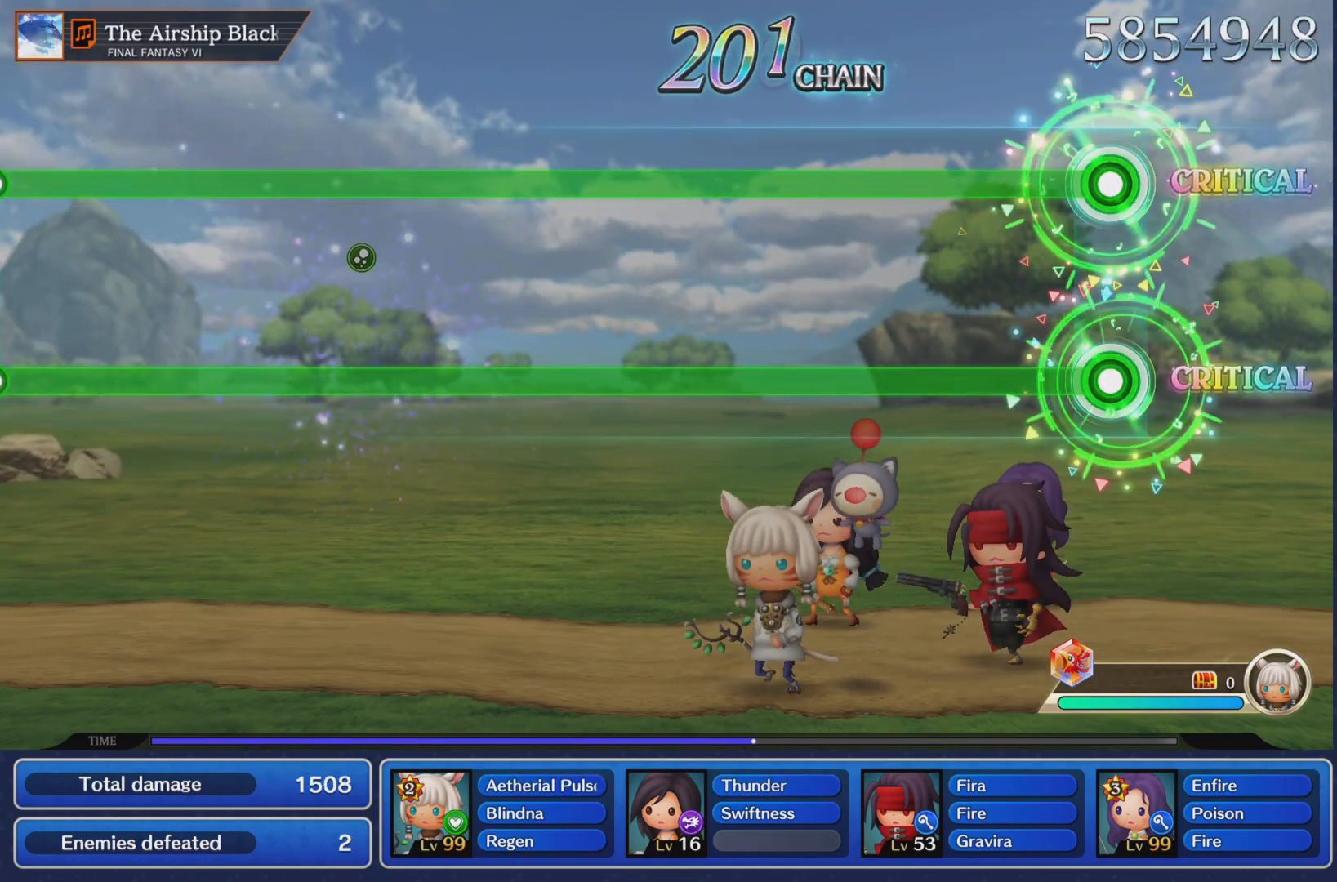
{"buttons": ["L1", "R1"], "left_stick": "center", "events": []}
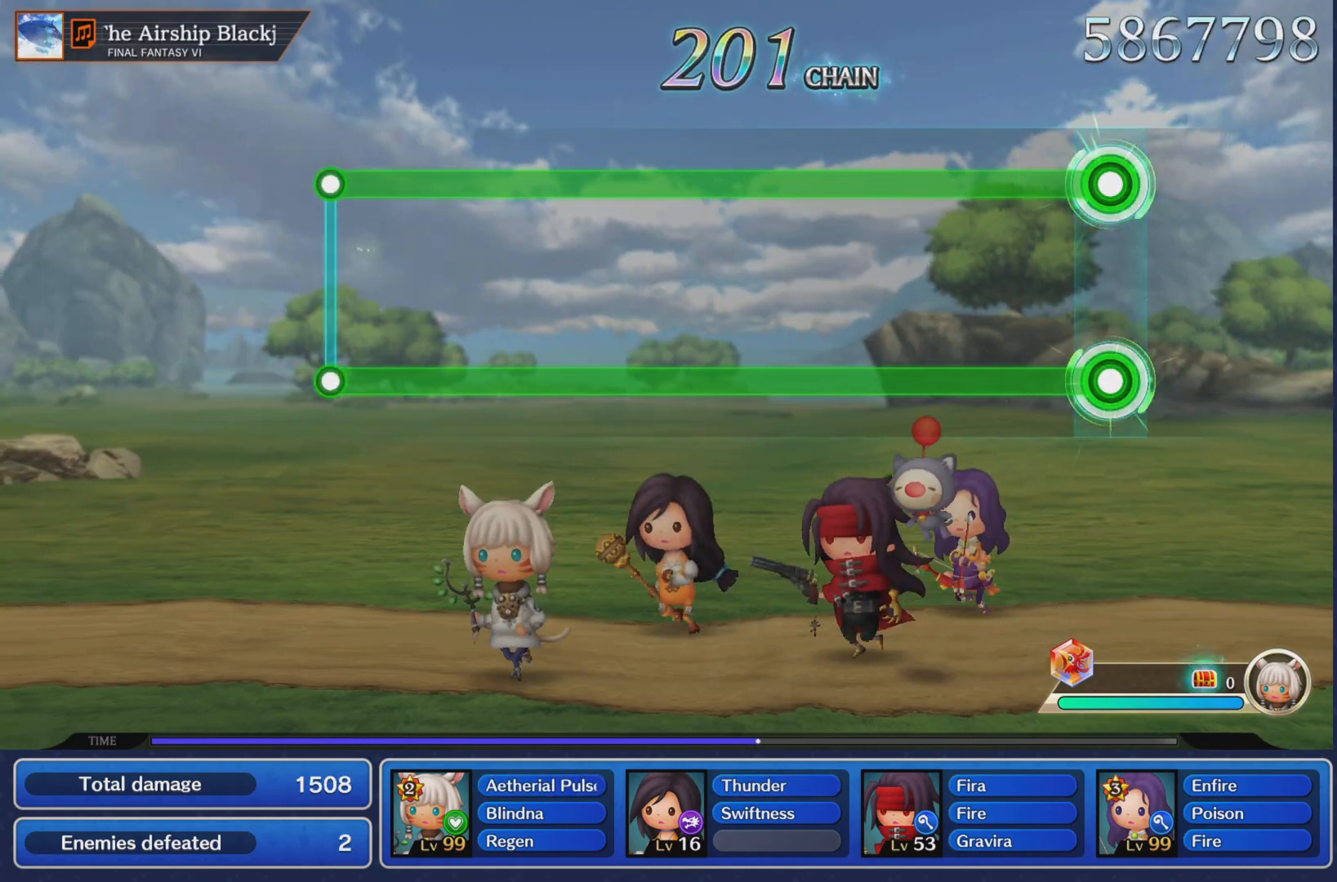
{"buttons": ["L1", "R1"], "left_stick": "center", "events": []}
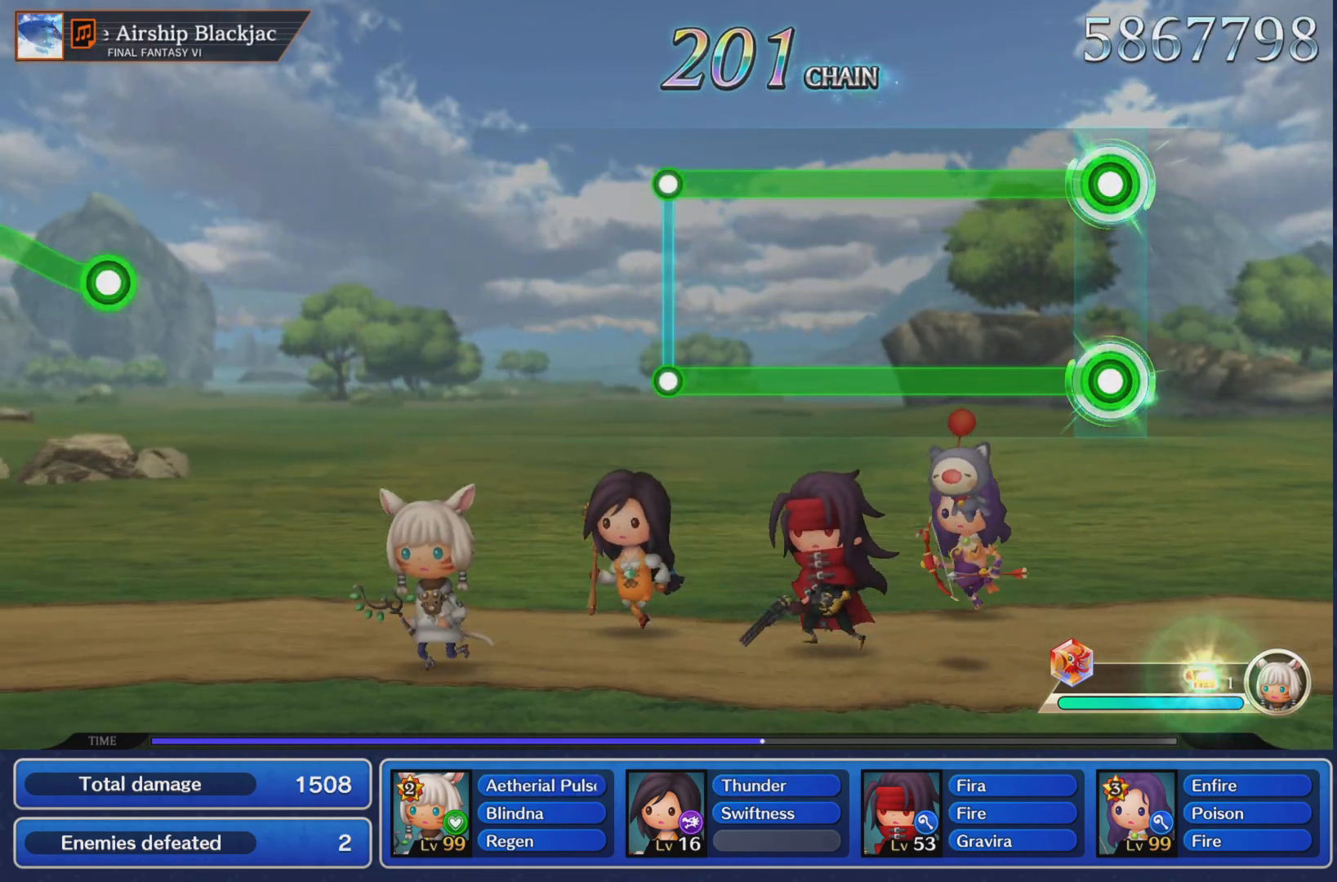
{"buttons": ["L1", "R1"], "left_stick": "center", "events": []}
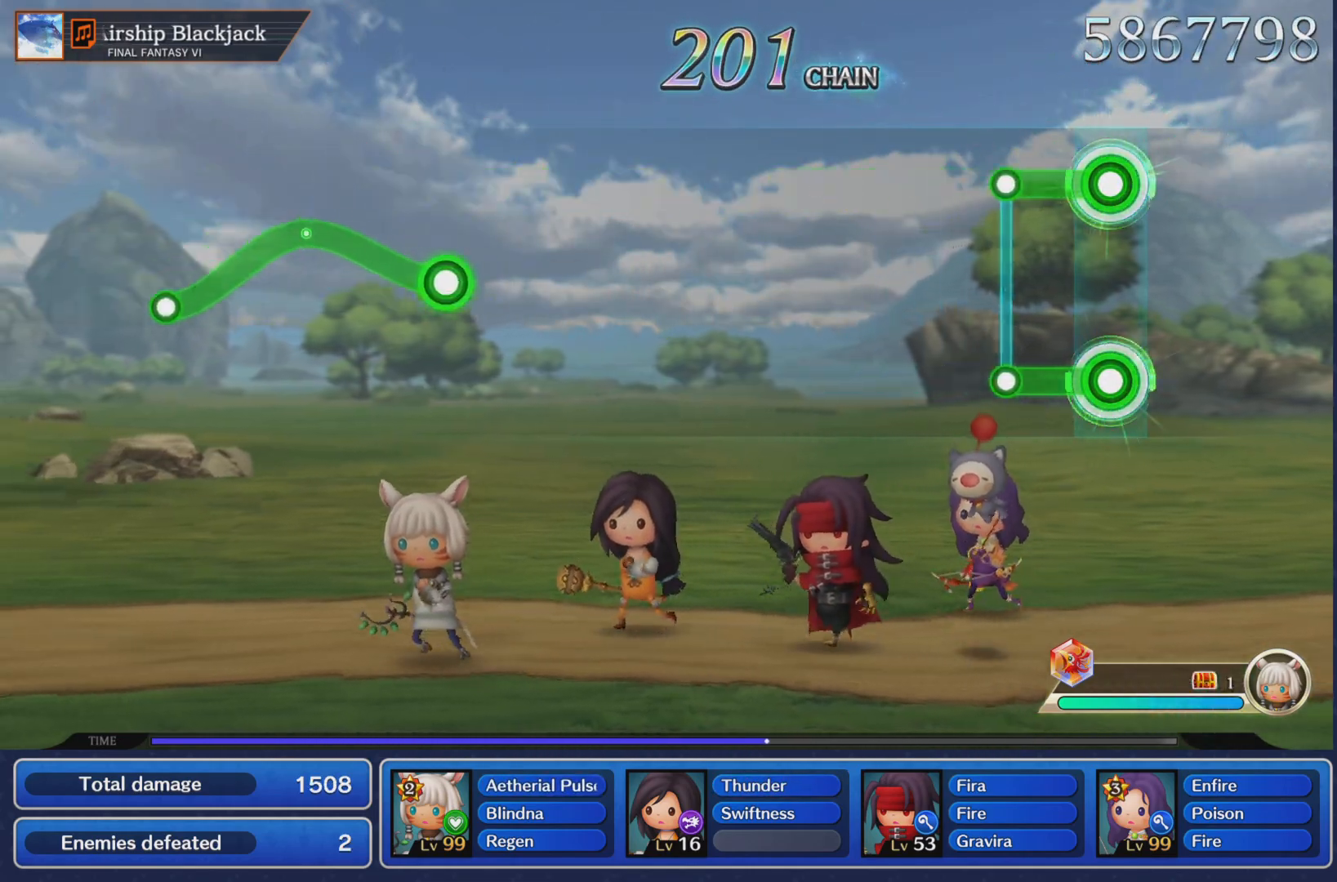
{"buttons": [], "left_stick": "center", "events": [[150, "R1", "up"], [167, "L1", "up"]]}
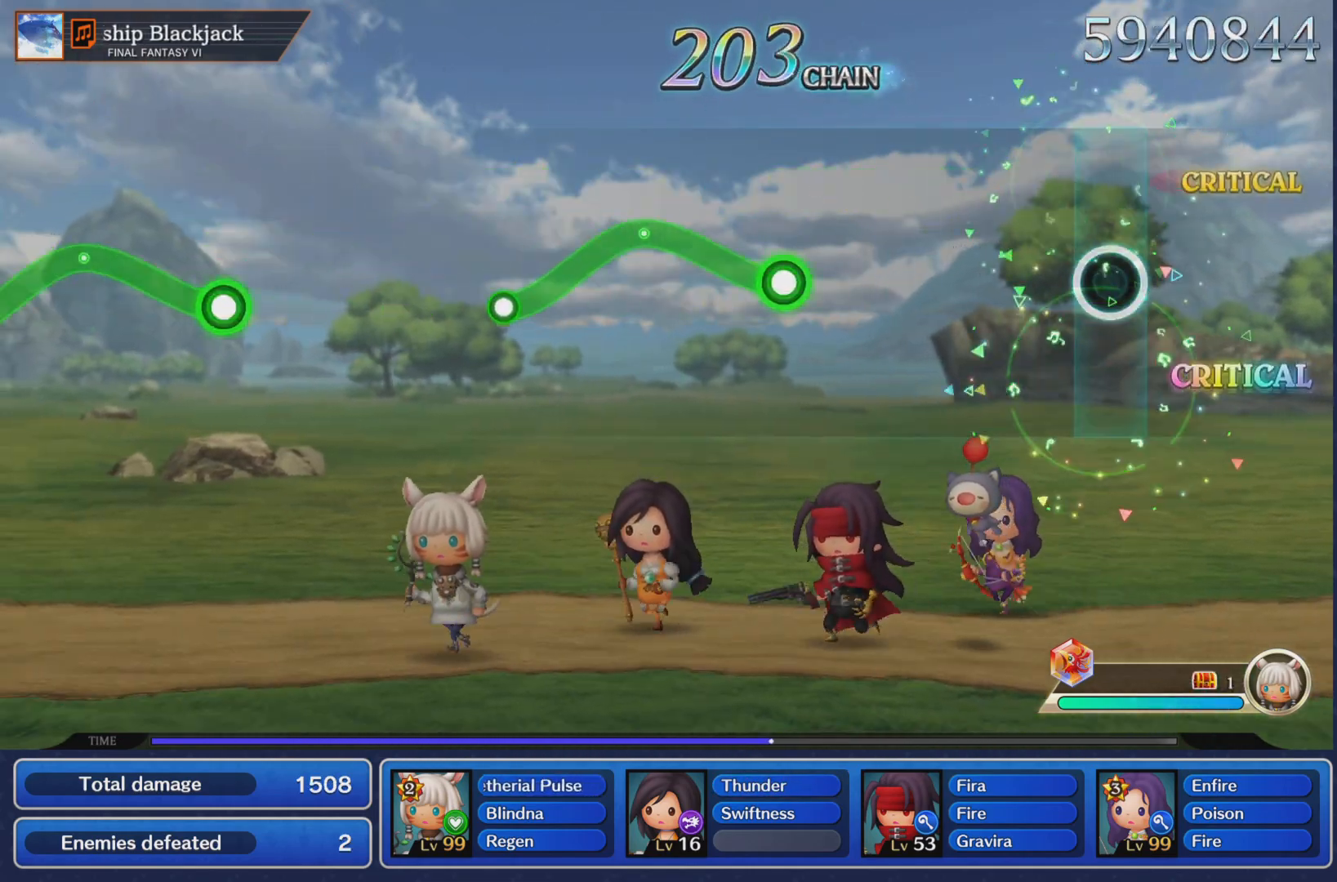
{"buttons": [], "left_stick": "up", "events": [[467, "left_stick", "up"]]}
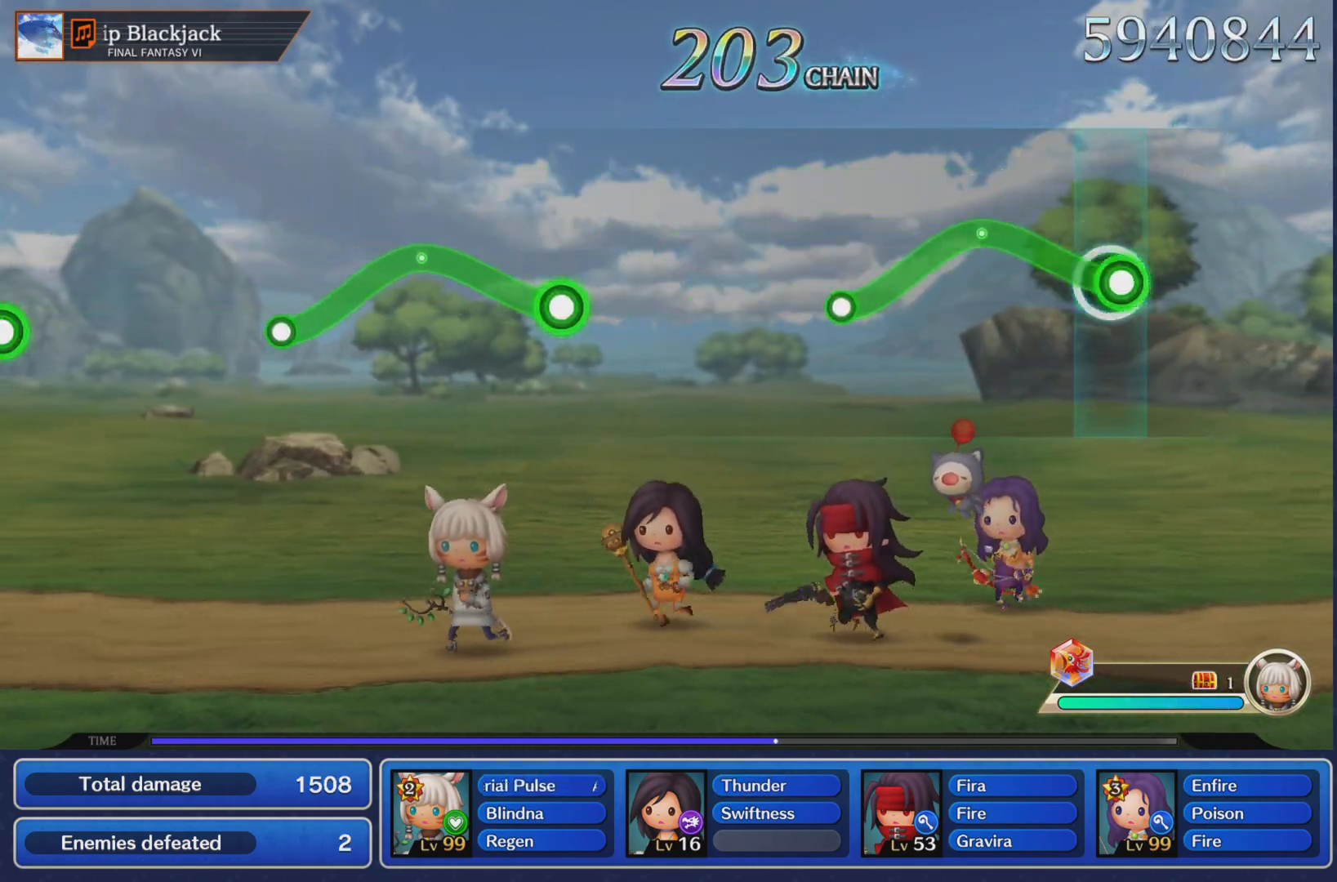
{"buttons": [], "left_stick": "center", "events": [[16, "R1", "down"], [183, "left_stick", "center"], [367, "R1", "up"]]}
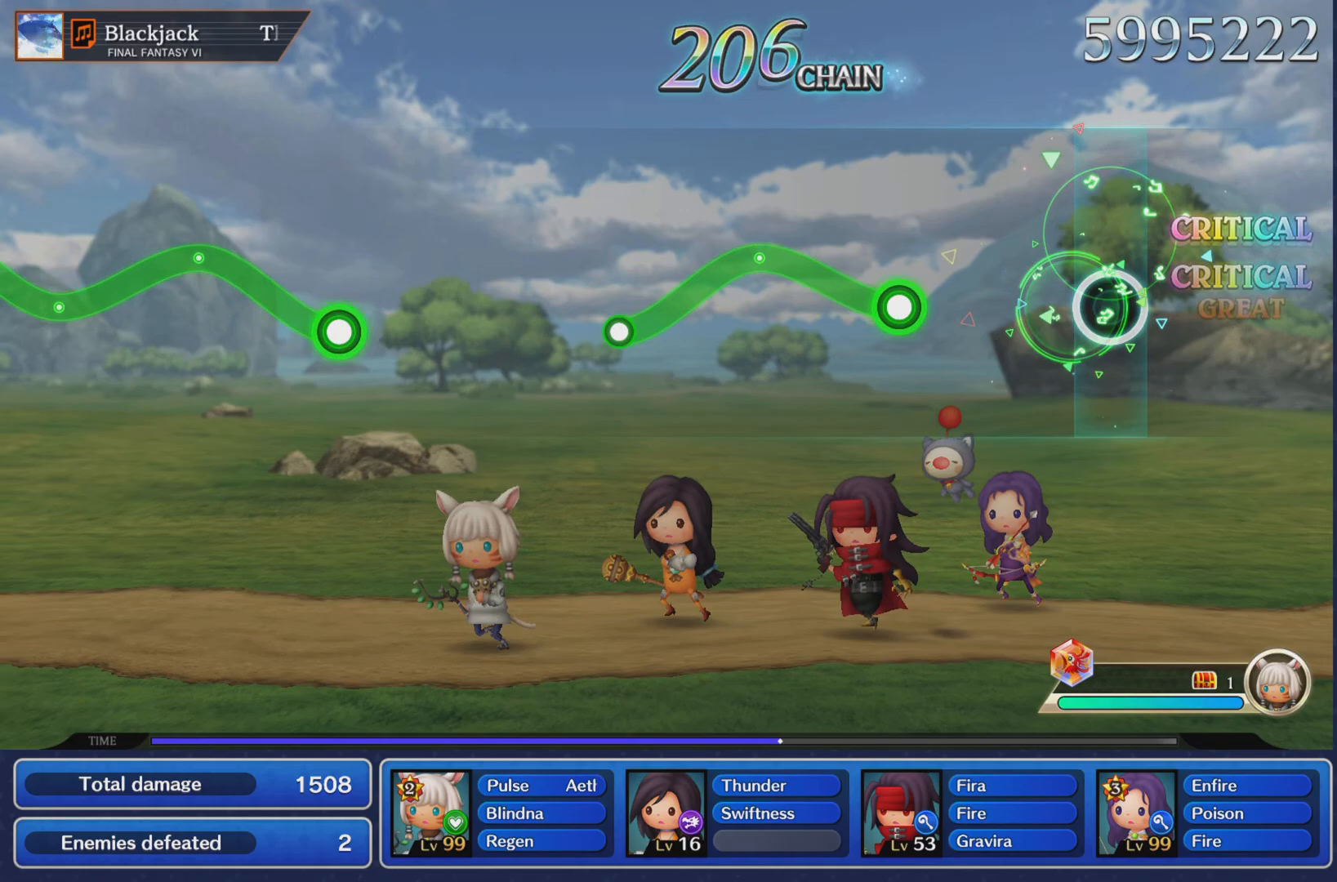
{"buttons": ["R1"], "left_stick": "up", "events": [[317, "left_stick", "up"], [351, "R1", "down"]]}
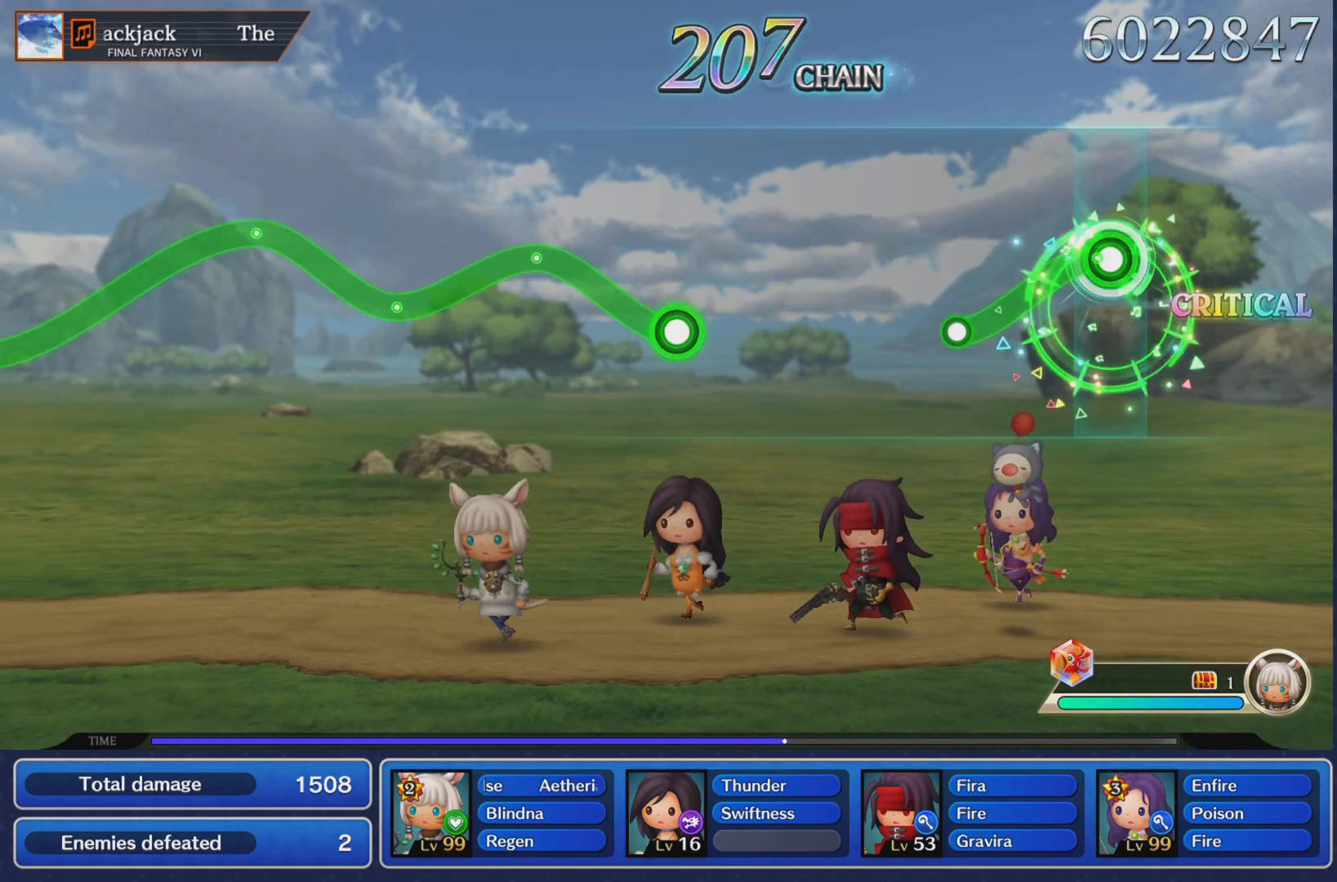
{"buttons": [], "left_stick": "center", "events": [[16, "left_stick", "center"], [267, "R1", "up"]]}
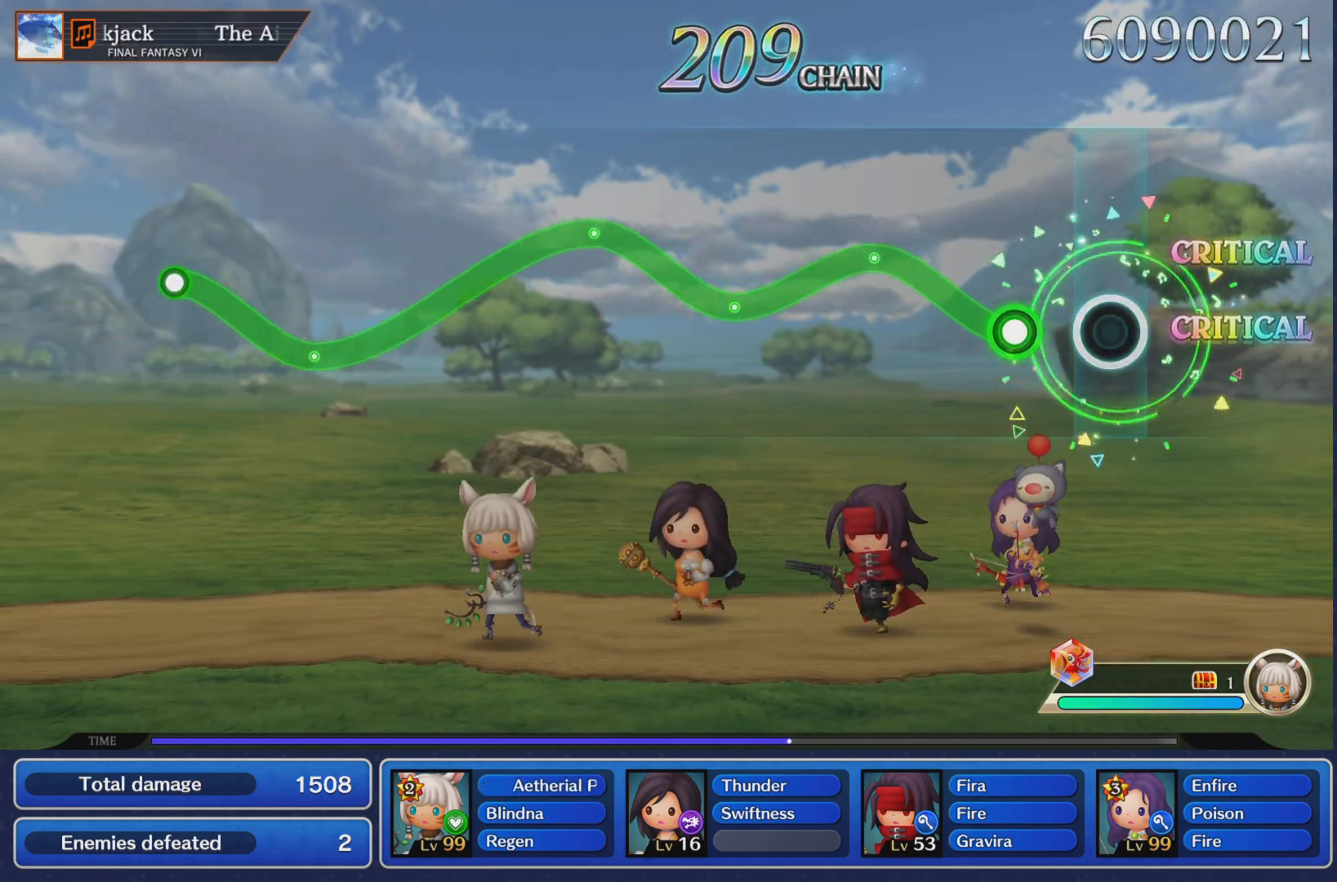
{"buttons": ["R1"], "left_stick": "up-right", "events": [[150, "left_stick", "up"], [167, "R1", "down"], [351, "left_stick", "center"], [501, "left_stick", "up-right"]]}